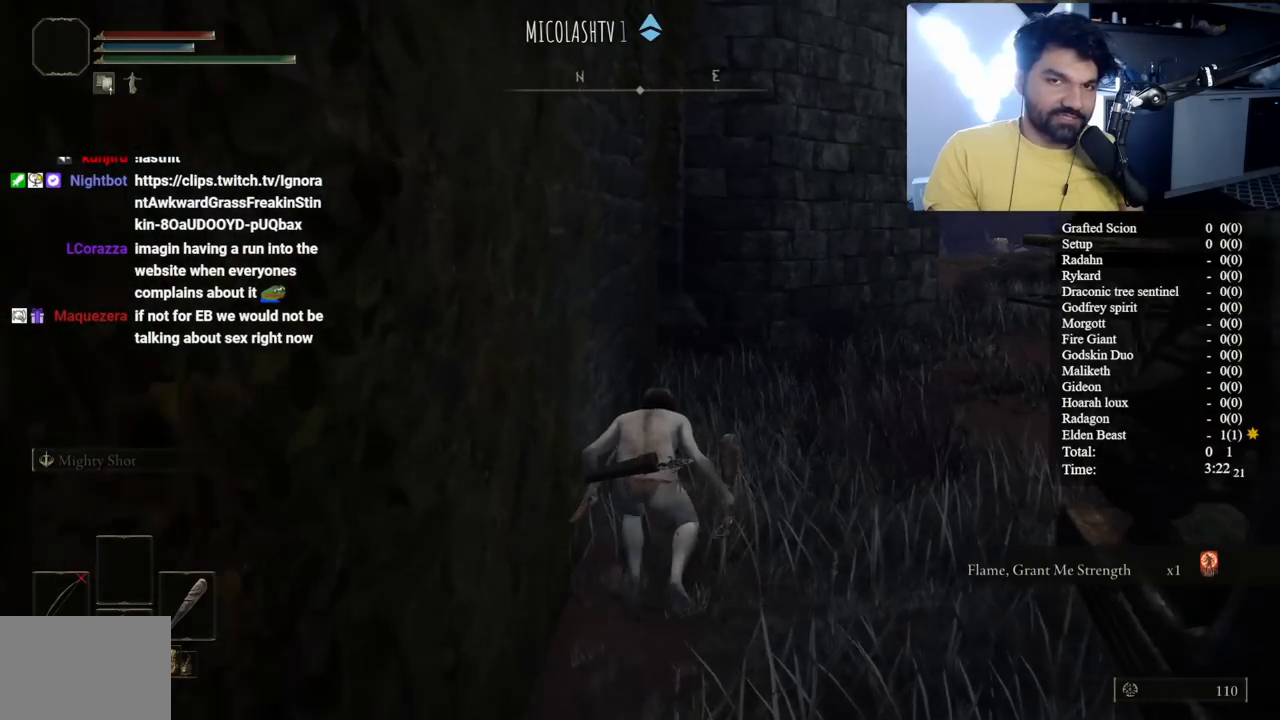
Gameplay with a controller (Xbox layout); each line is a JSON object with the inputs held at the frame after it. "button_events" lists button changes between this image and that frame as [ms after this image, input, new state], when the widget could be followed in between (sticks are given only as held states). Not read: L1 R1 R2.
{"buttons": [], "left_stick": "up", "right_stick": "center", "button_events": []}
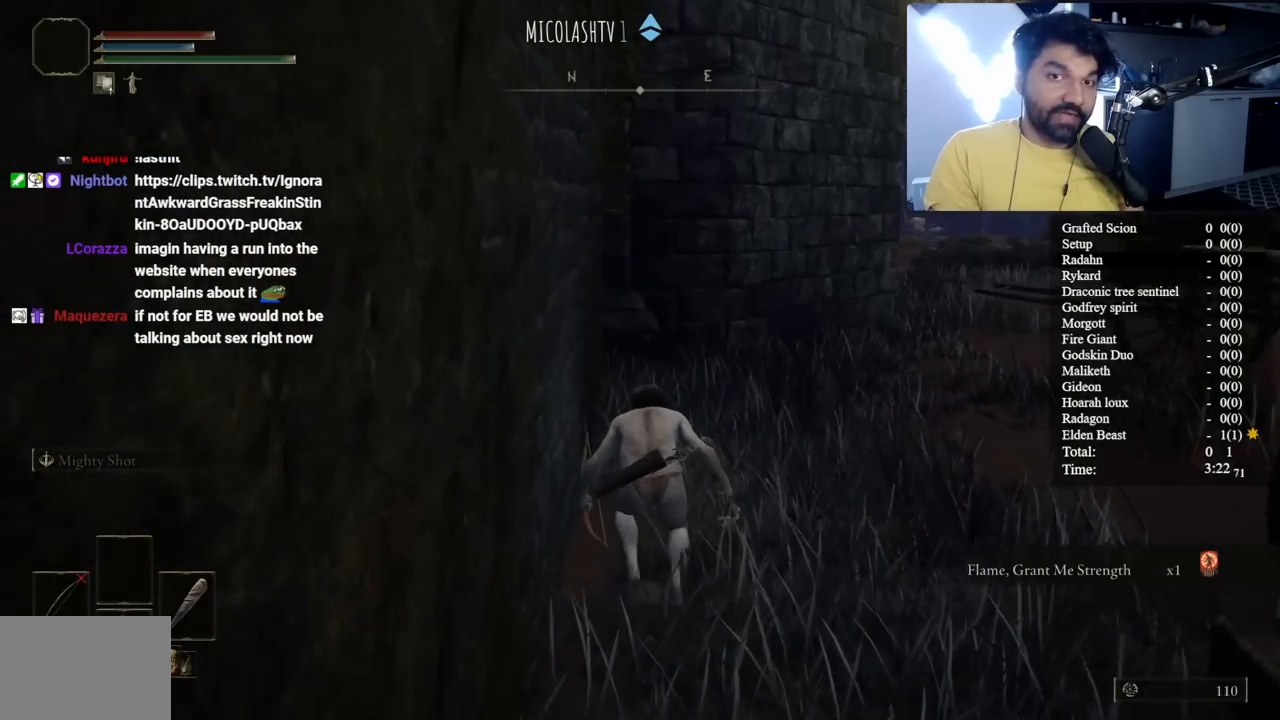
{"buttons": [], "left_stick": "up", "right_stick": "center", "button_events": []}
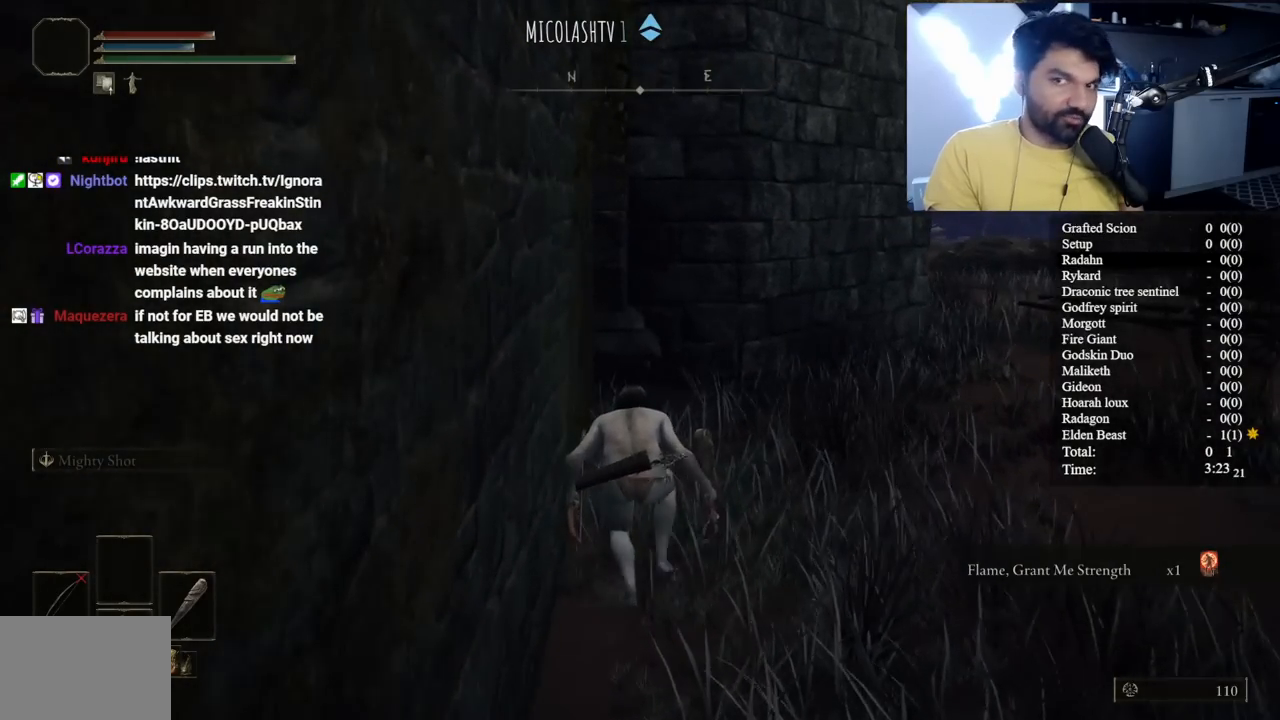
{"buttons": [], "left_stick": "up", "right_stick": "center", "button_events": []}
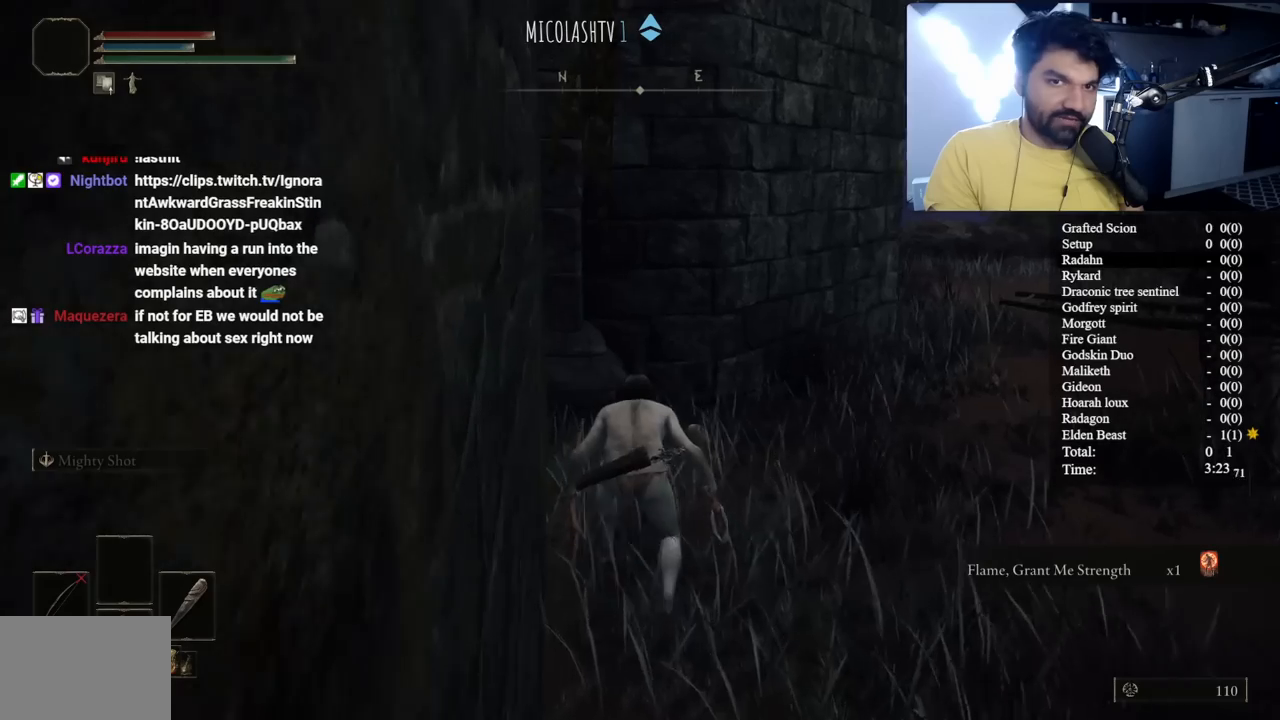
{"buttons": [], "left_stick": "up", "right_stick": "center", "button_events": []}
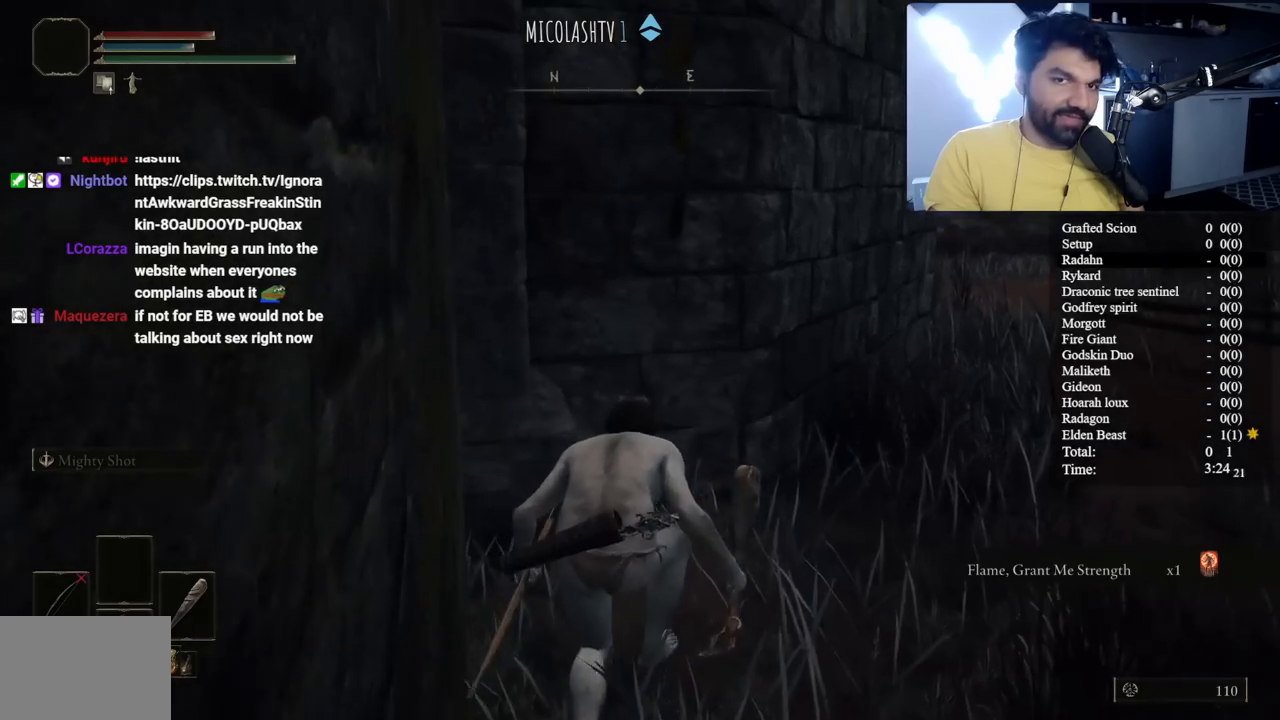
{"buttons": [], "left_stick": "up", "right_stick": "center", "button_events": []}
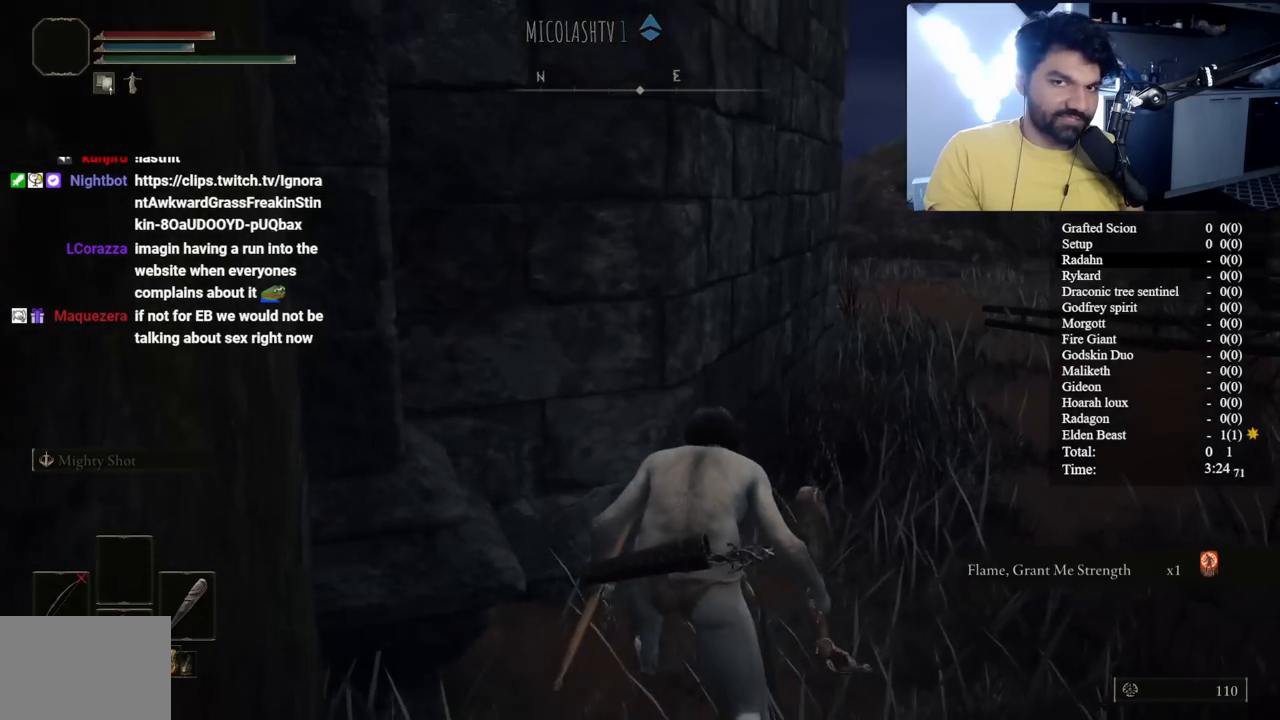
{"buttons": [], "left_stick": "up", "right_stick": "center", "button_events": []}
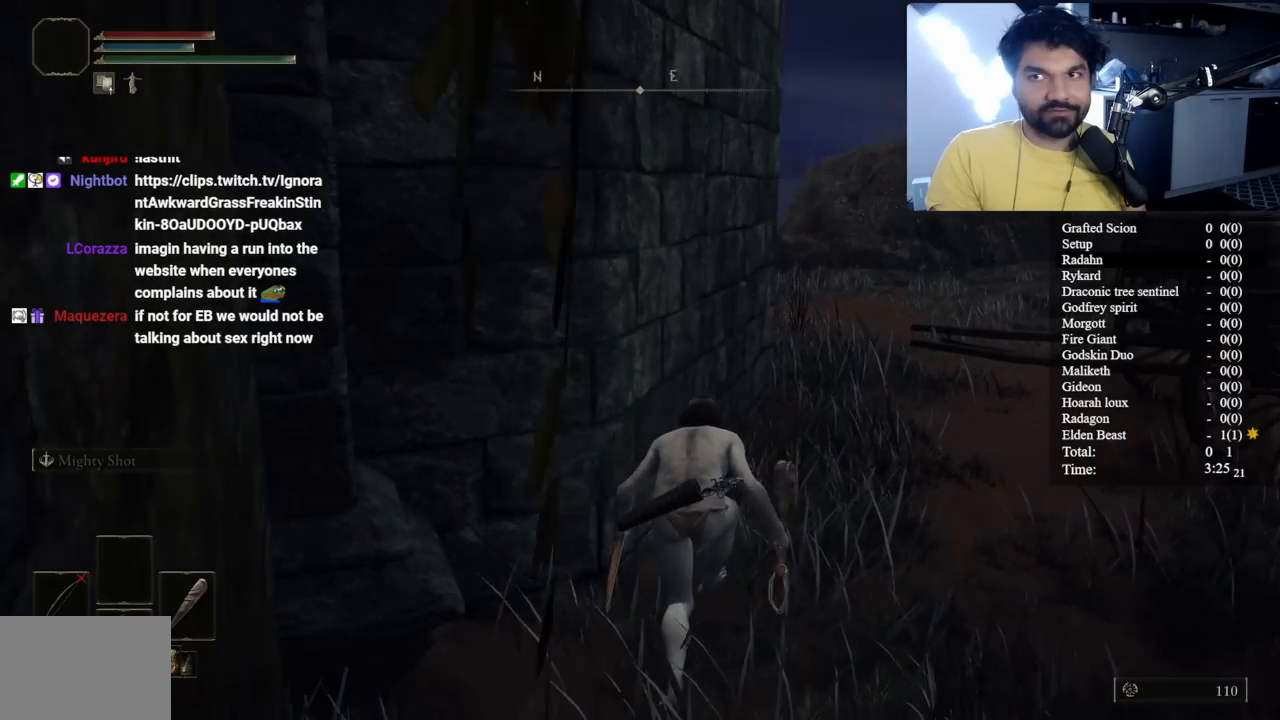
{"buttons": [], "left_stick": "up", "right_stick": "center", "button_events": []}
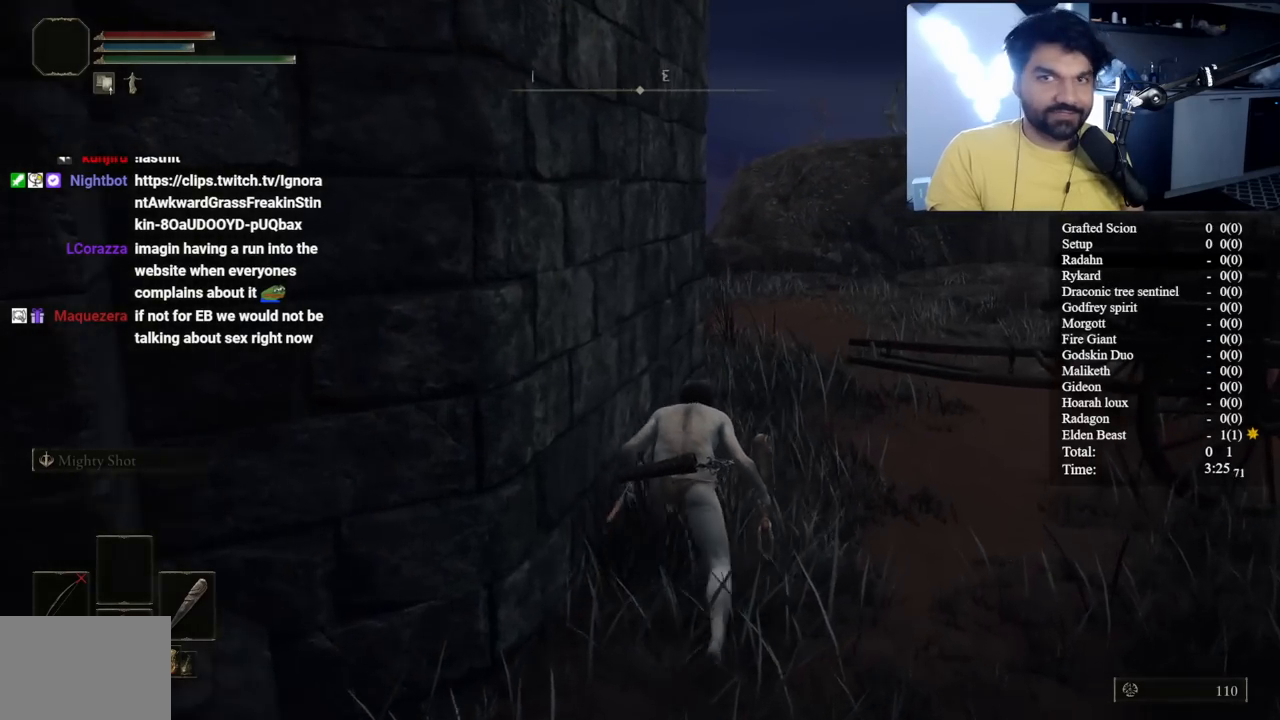
{"buttons": [], "left_stick": "up", "right_stick": "center", "button_events": []}
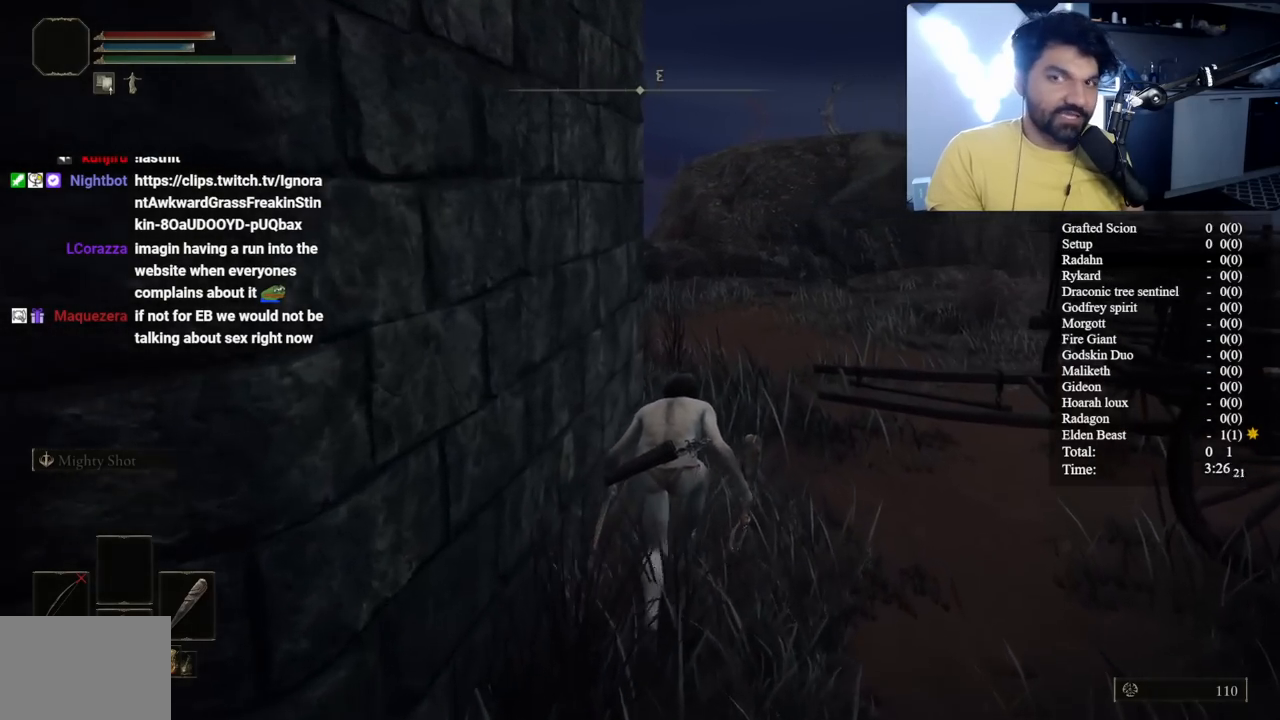
{"buttons": [], "left_stick": "up", "right_stick": "left", "button_events": []}
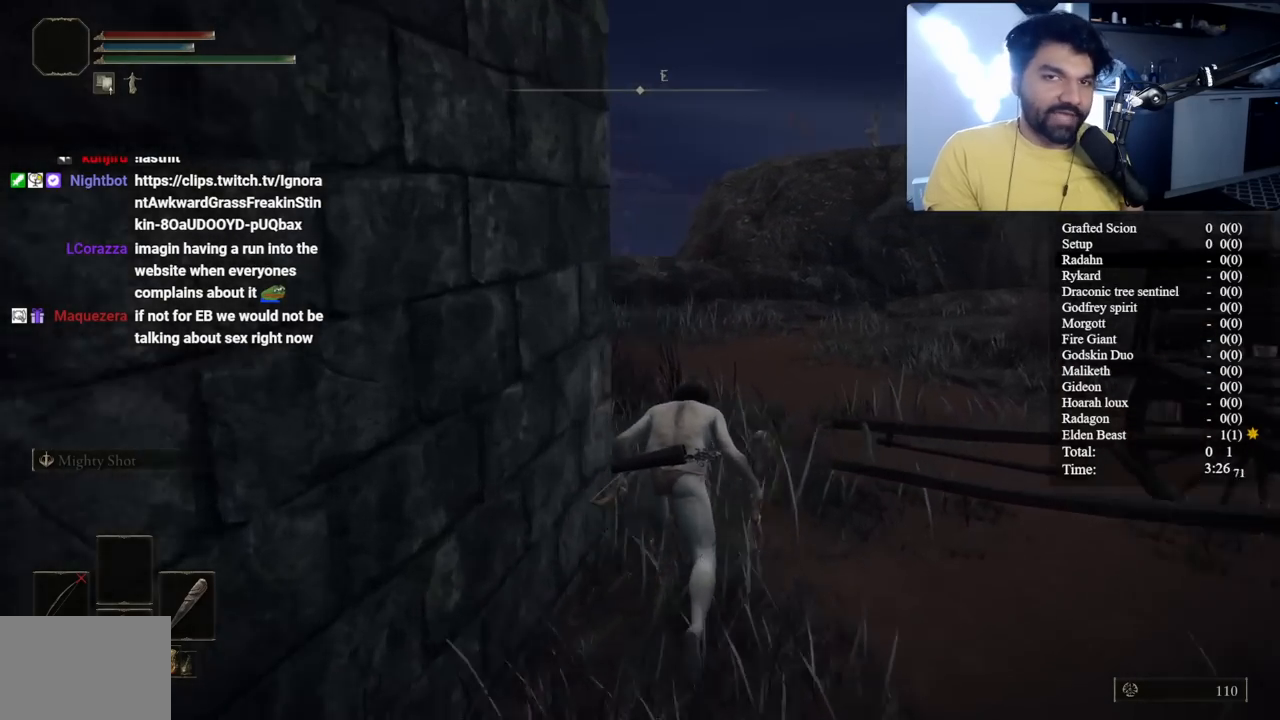
{"buttons": [], "left_stick": "up", "right_stick": "left", "button_events": []}
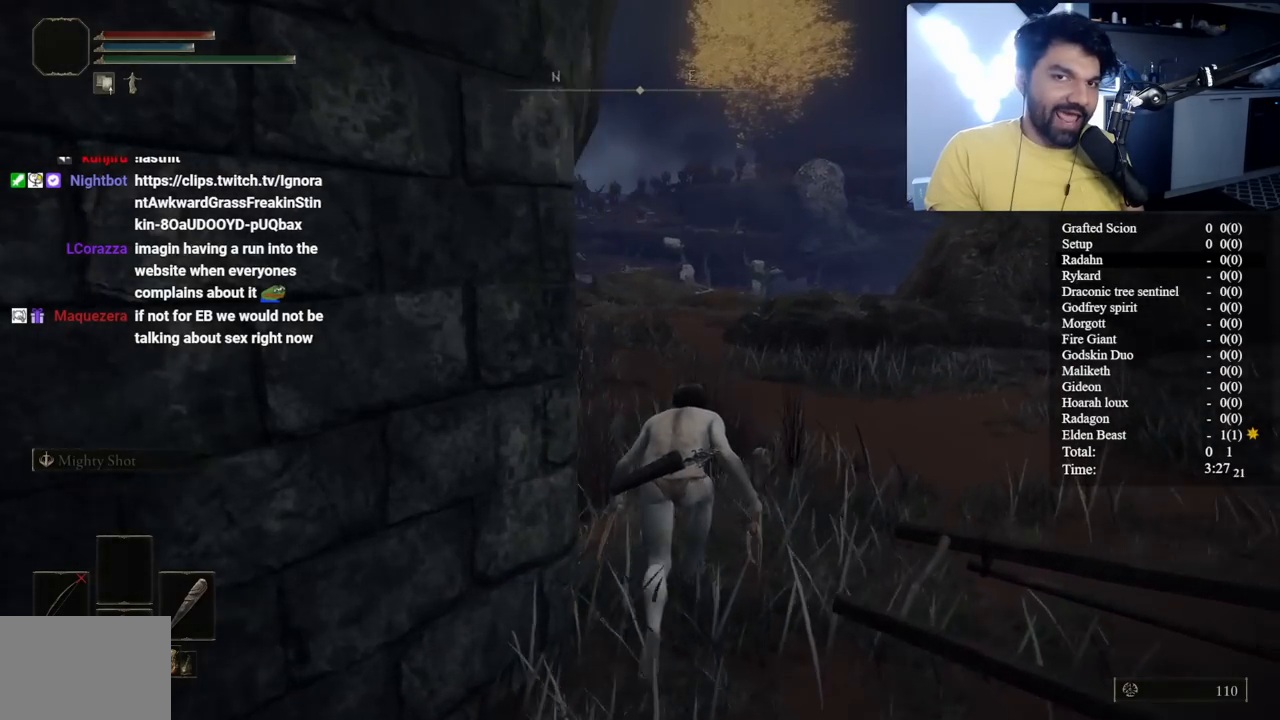
{"buttons": [], "left_stick": "up", "right_stick": "center", "button_events": []}
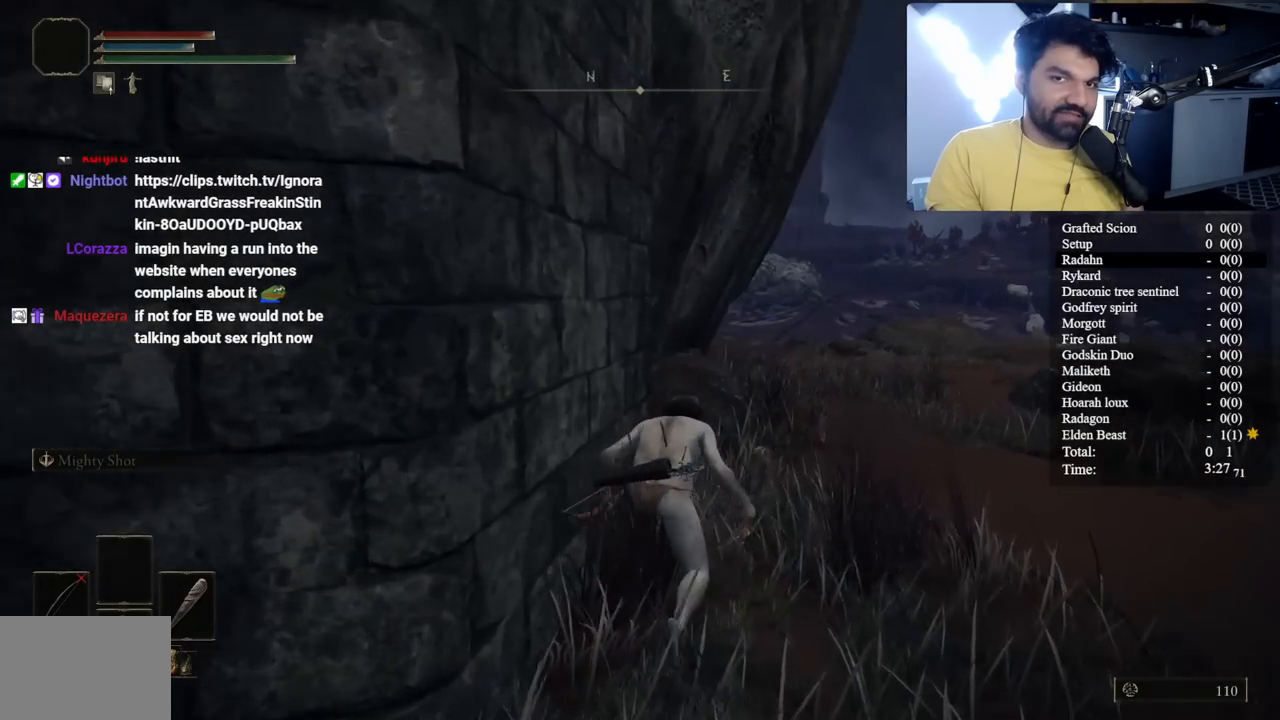
{"buttons": [], "left_stick": "up-right", "right_stick": "center", "button_events": []}
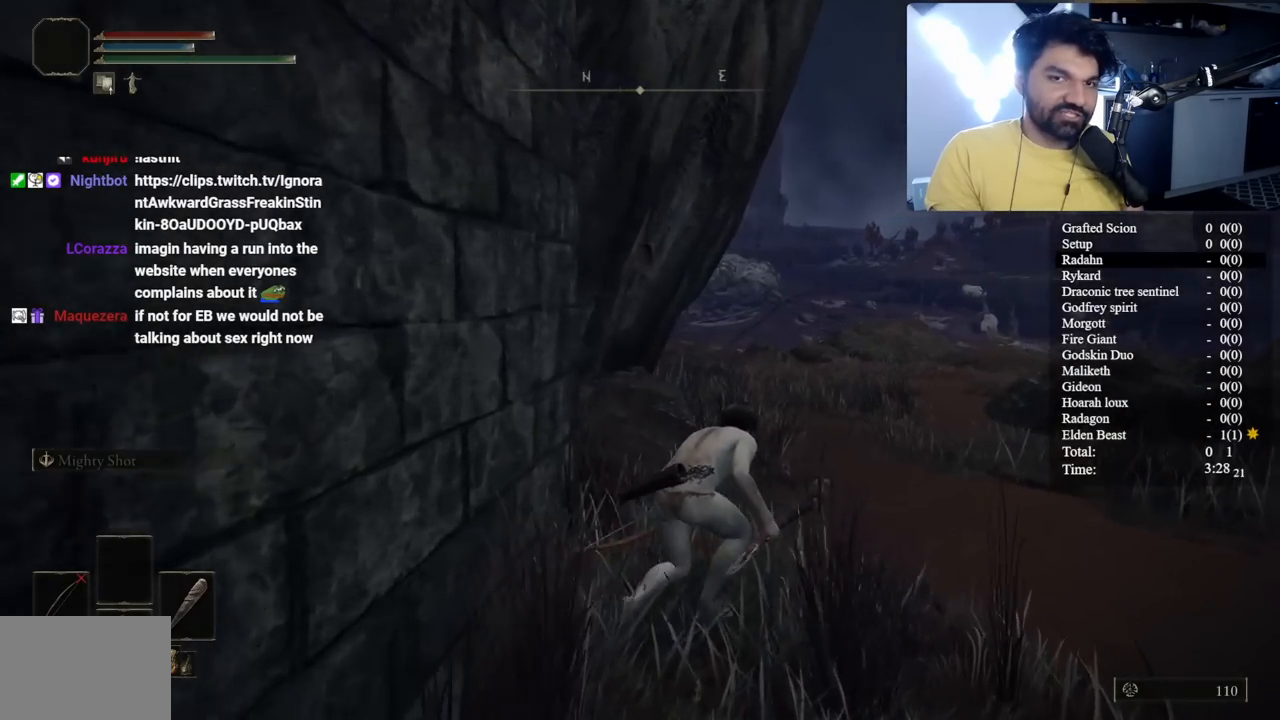
{"buttons": ["Y", "DPAD_LEFT"], "left_stick": "up", "right_stick": "center", "button_events": [[350, "Y", "down"], [400, "DPAD_LEFT", "down"]]}
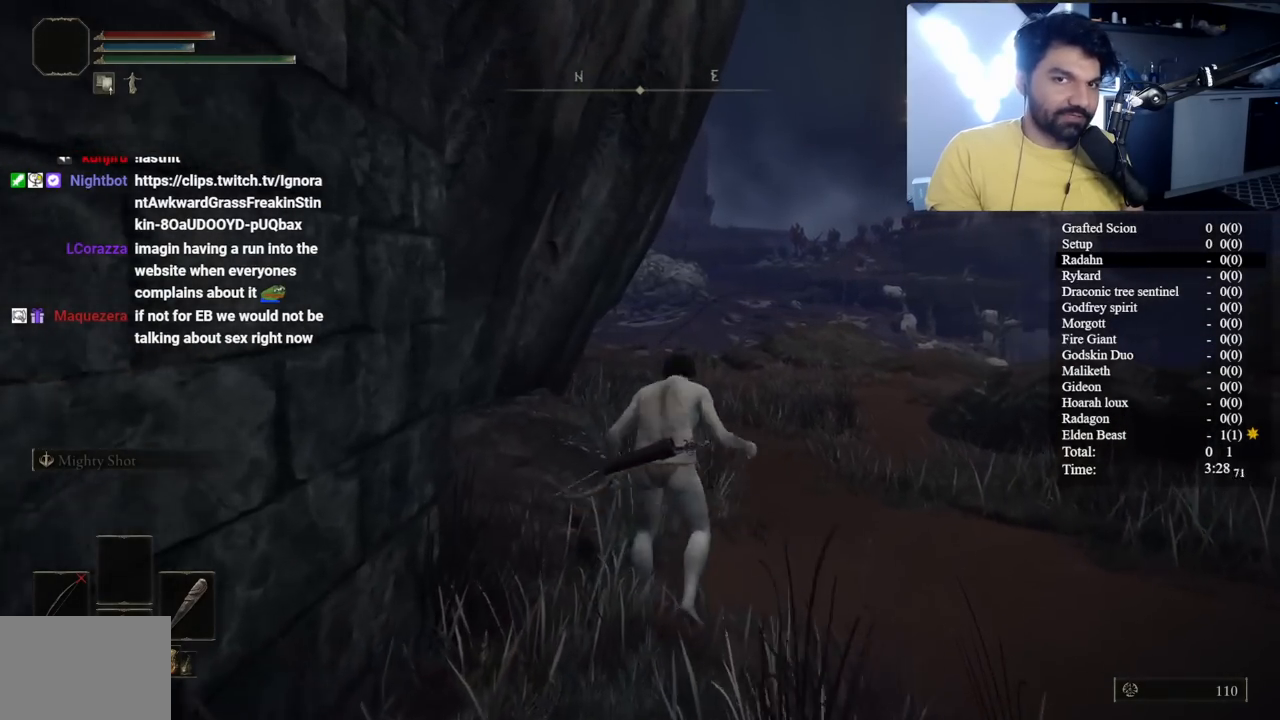
{"buttons": [], "left_stick": "up", "right_stick": "center", "button_events": [[33, "DPAD_LEFT", "up"], [133, "Y", "up"]]}
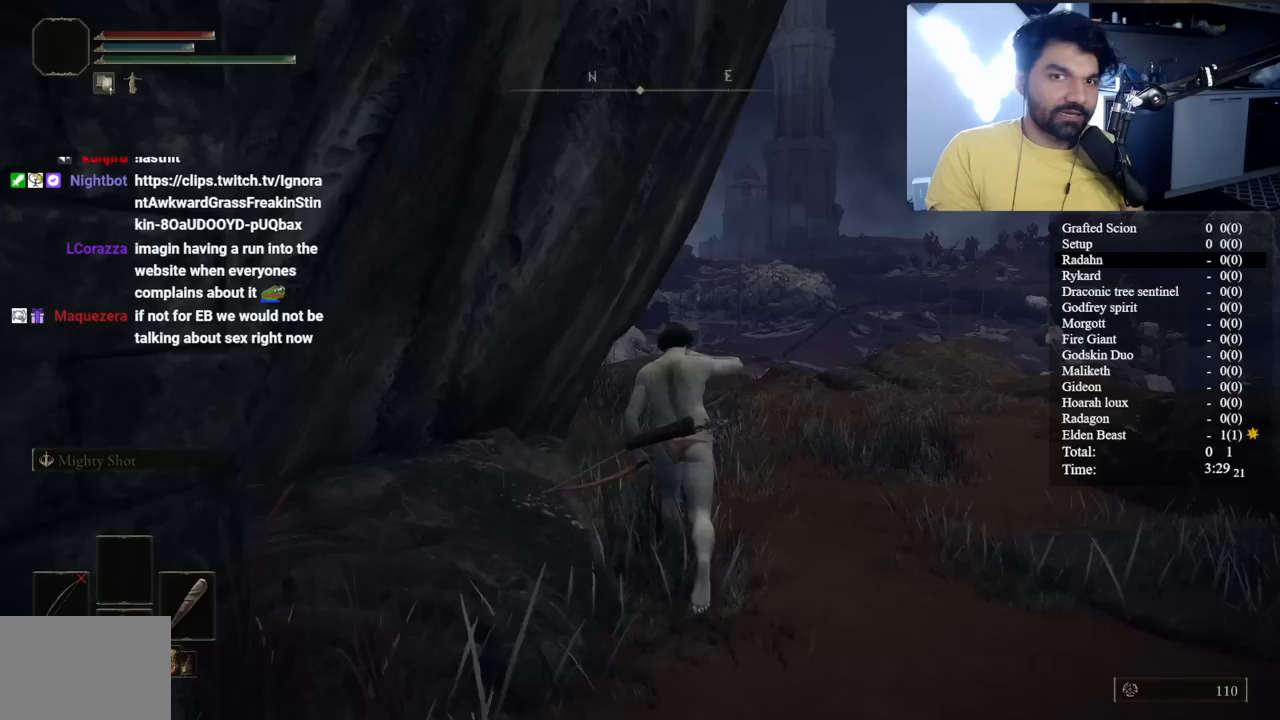
{"buttons": [], "left_stick": "up", "right_stick": "center", "button_events": []}
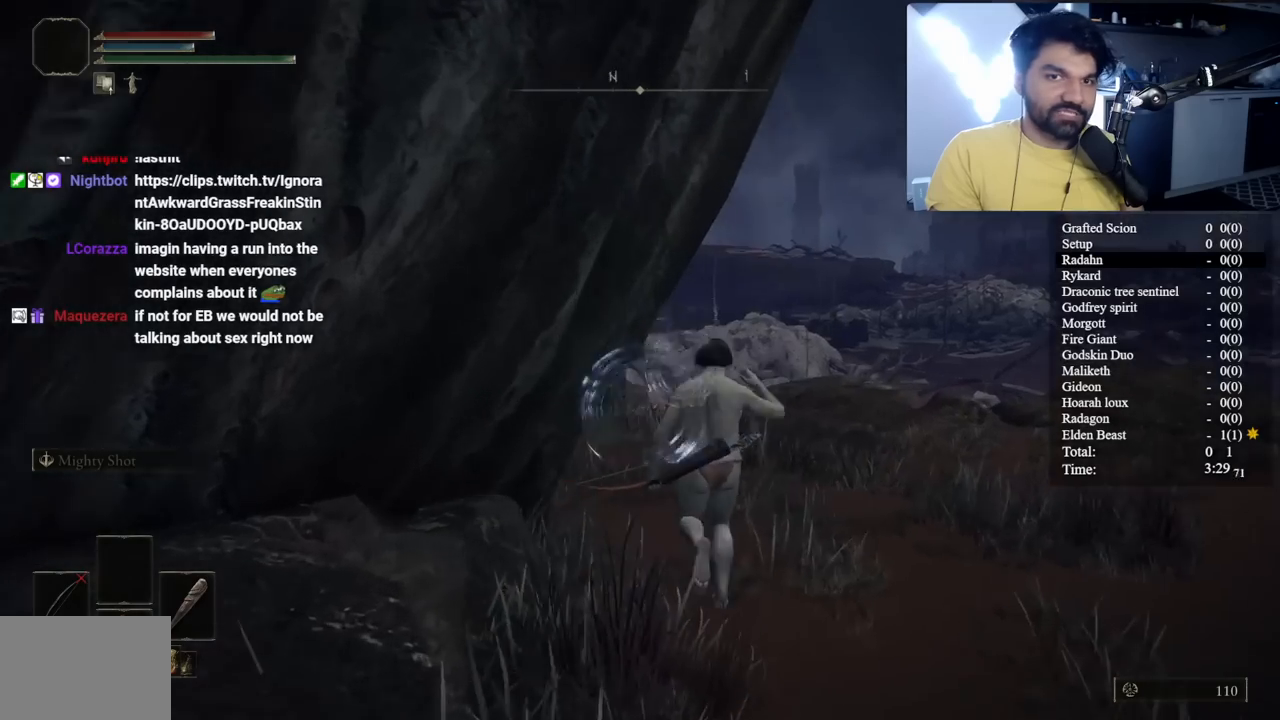
{"buttons": [], "left_stick": "up", "right_stick": "center", "button_events": []}
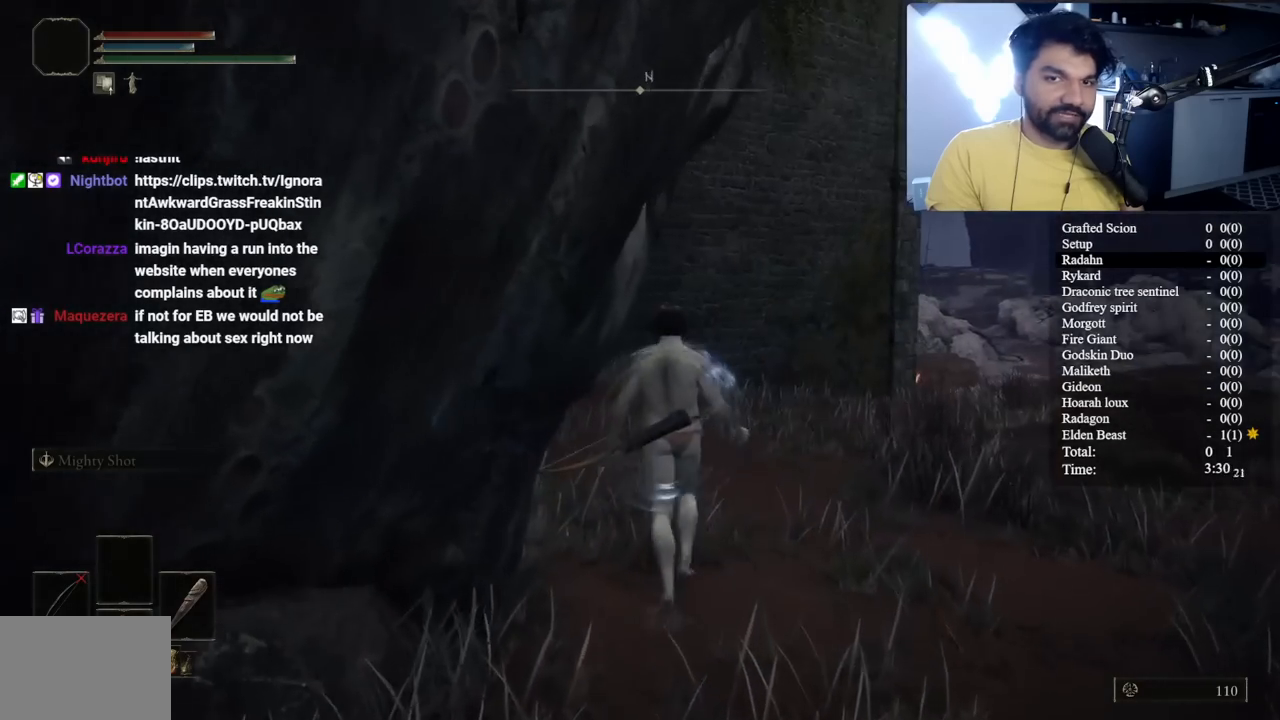
{"buttons": ["Y", "DPAD_LEFT"], "left_stick": "up-right", "right_stick": "center", "button_events": [[450, "Y", "down"], [500, "DPAD_LEFT", "down"]]}
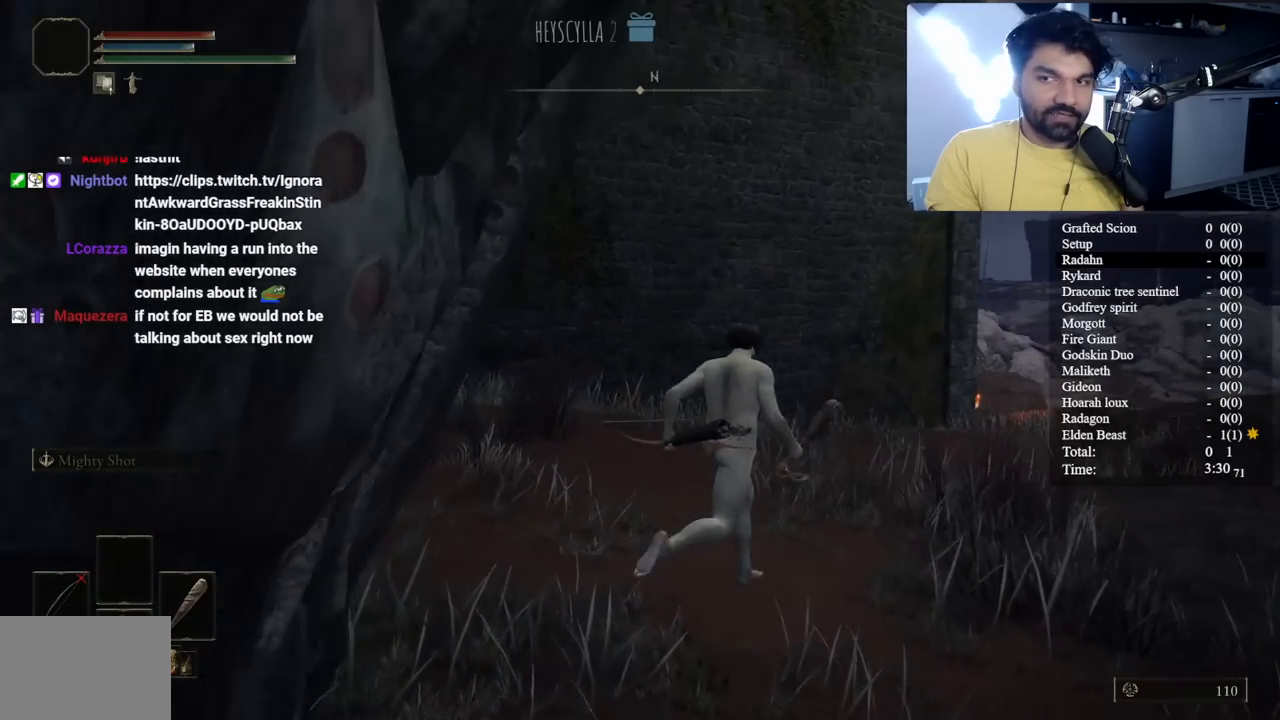
{"buttons": [], "left_stick": "up-right", "right_stick": "down-right", "button_events": [[133, "DPAD_LEFT", "up"], [283, "L2", "down"], [300, "Y", "up"], [367, "L2", "up"]]}
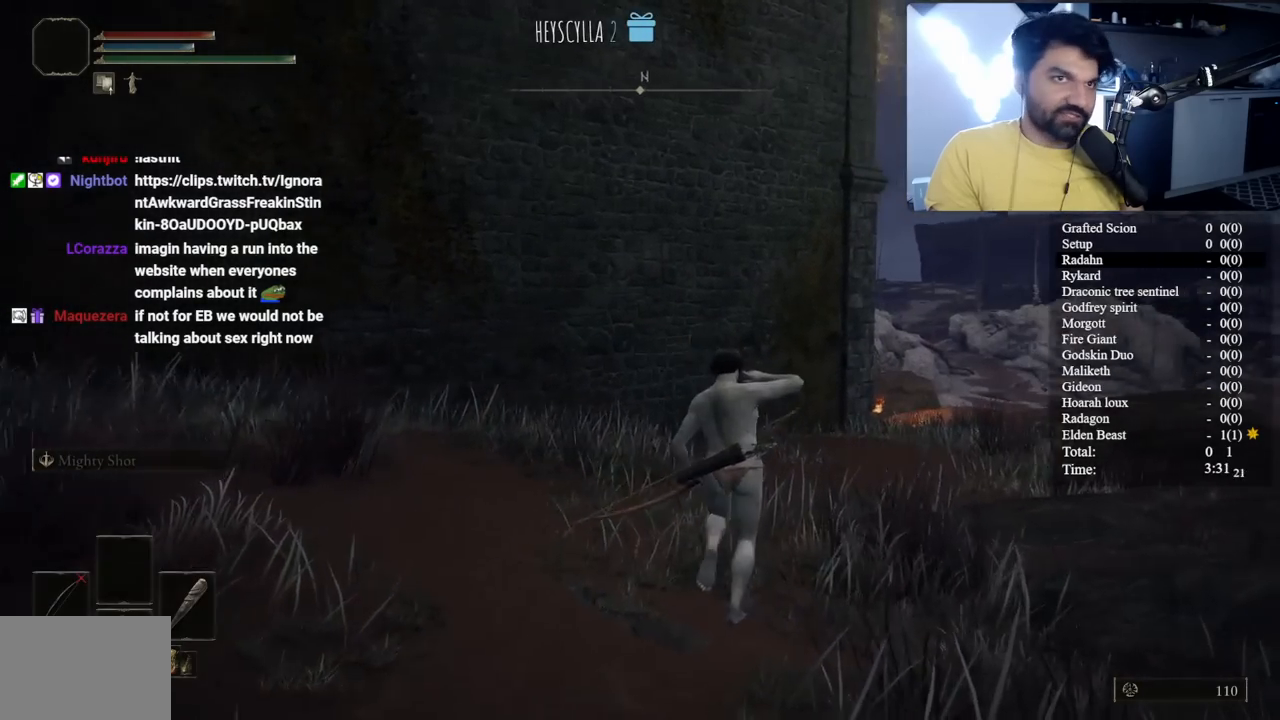
{"buttons": [], "left_stick": "up-right", "right_stick": "center", "button_events": []}
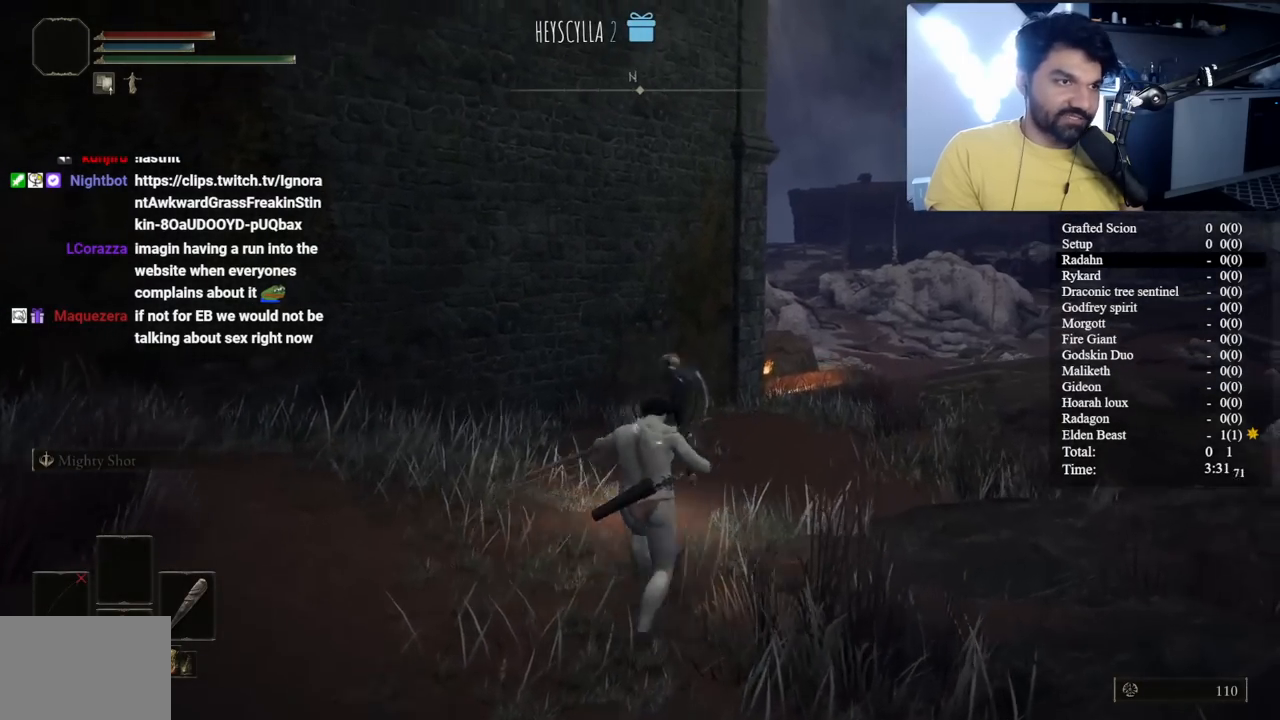
{"buttons": [], "left_stick": "up-right", "right_stick": "center", "button_events": []}
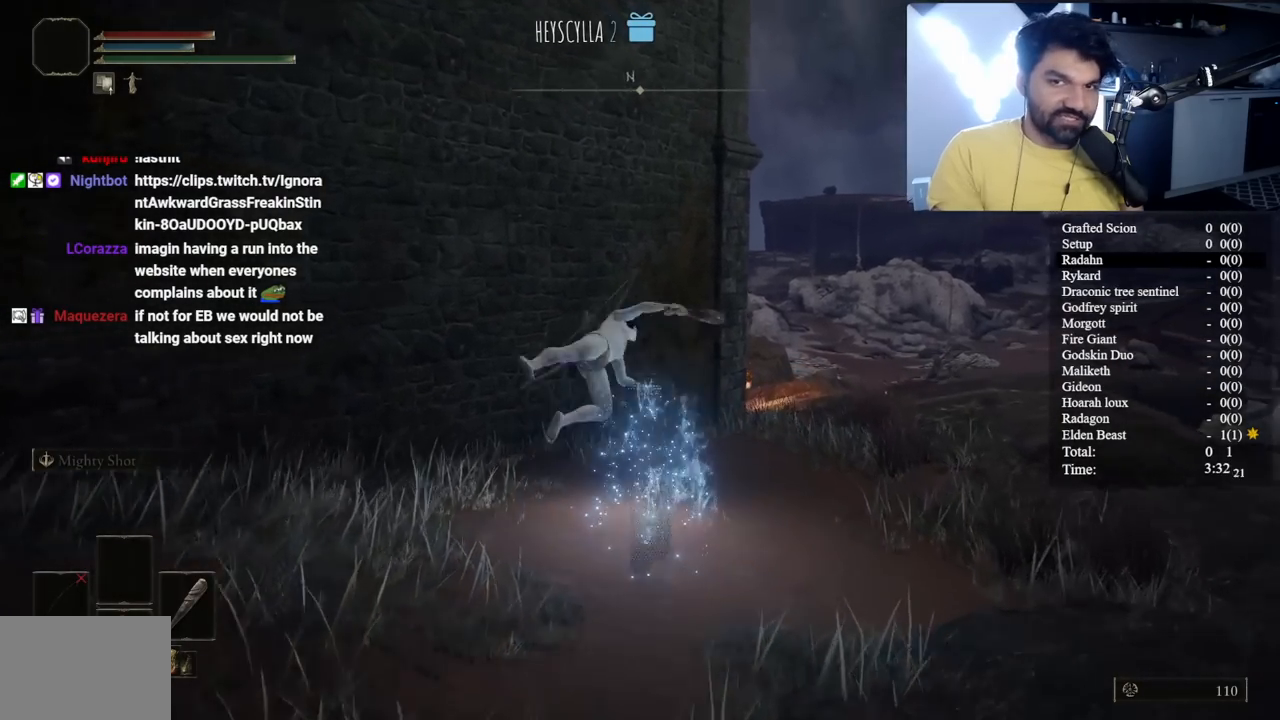
{"buttons": [], "left_stick": "up-right", "right_stick": "center", "button_events": []}
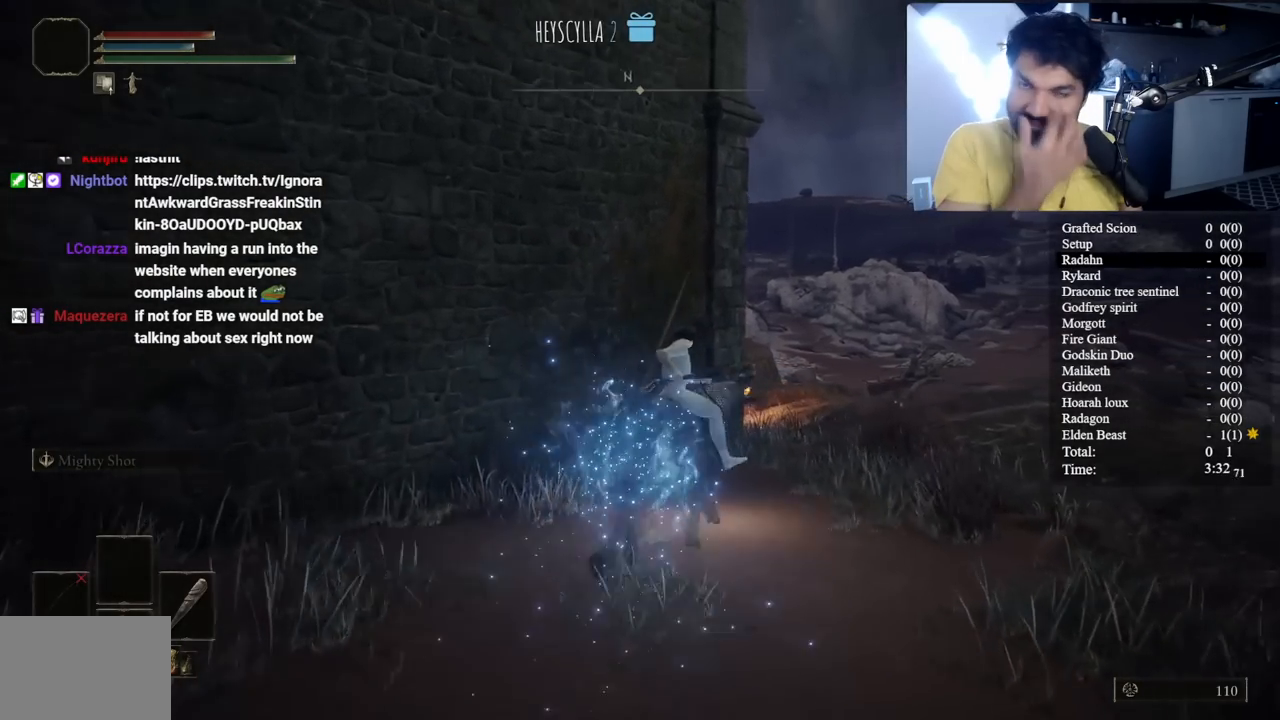
{"buttons": [], "left_stick": "up-right", "right_stick": "center", "button_events": [[167, "B", "down"], [300, "B", "up"], [383, "B", "down"], [500, "B", "up"]]}
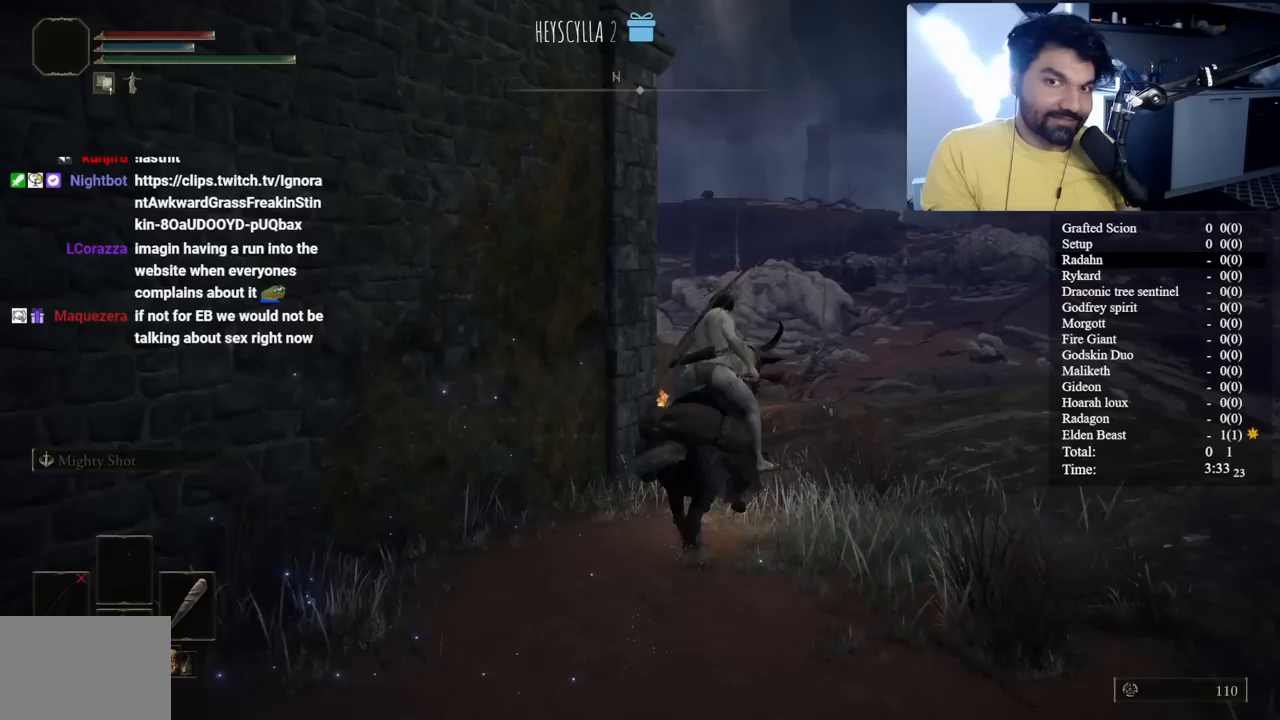
{"buttons": ["B"], "left_stick": "up-right", "right_stick": "center", "button_events": [[50, "B", "down"]]}
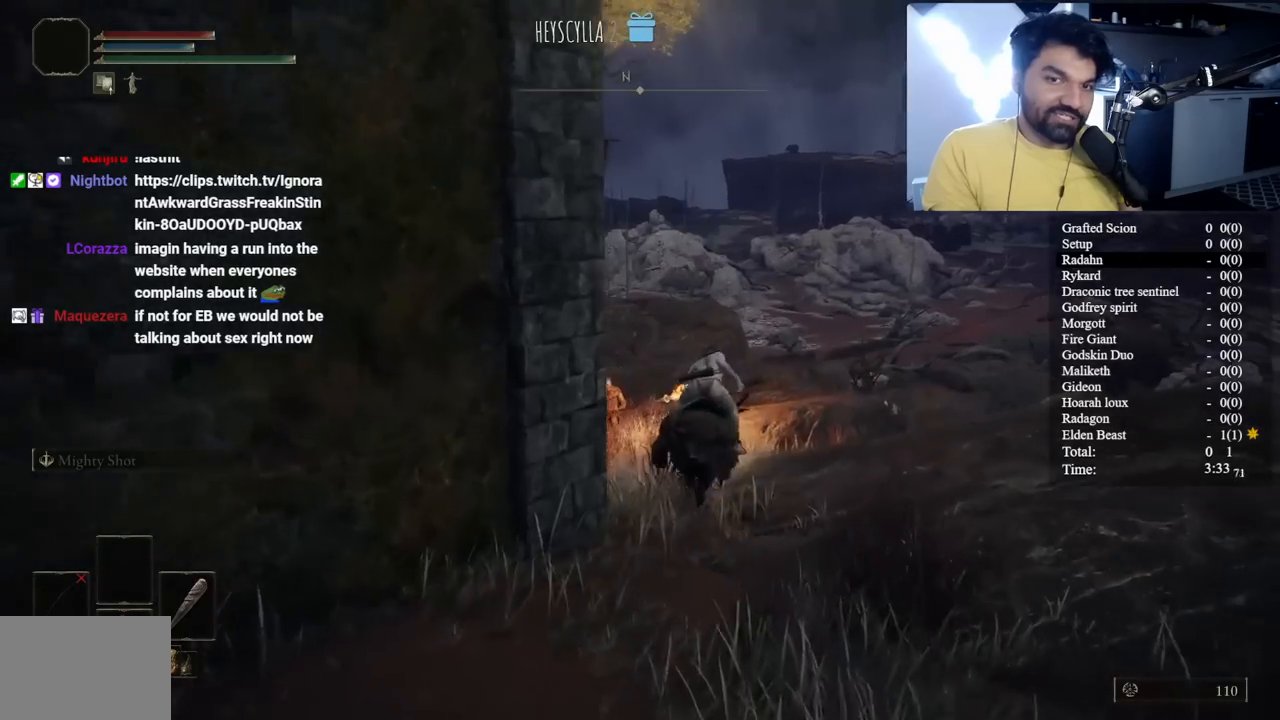
{"buttons": ["A", "B"], "left_stick": "up", "right_stick": "center", "button_events": [[450, "A", "down"]]}
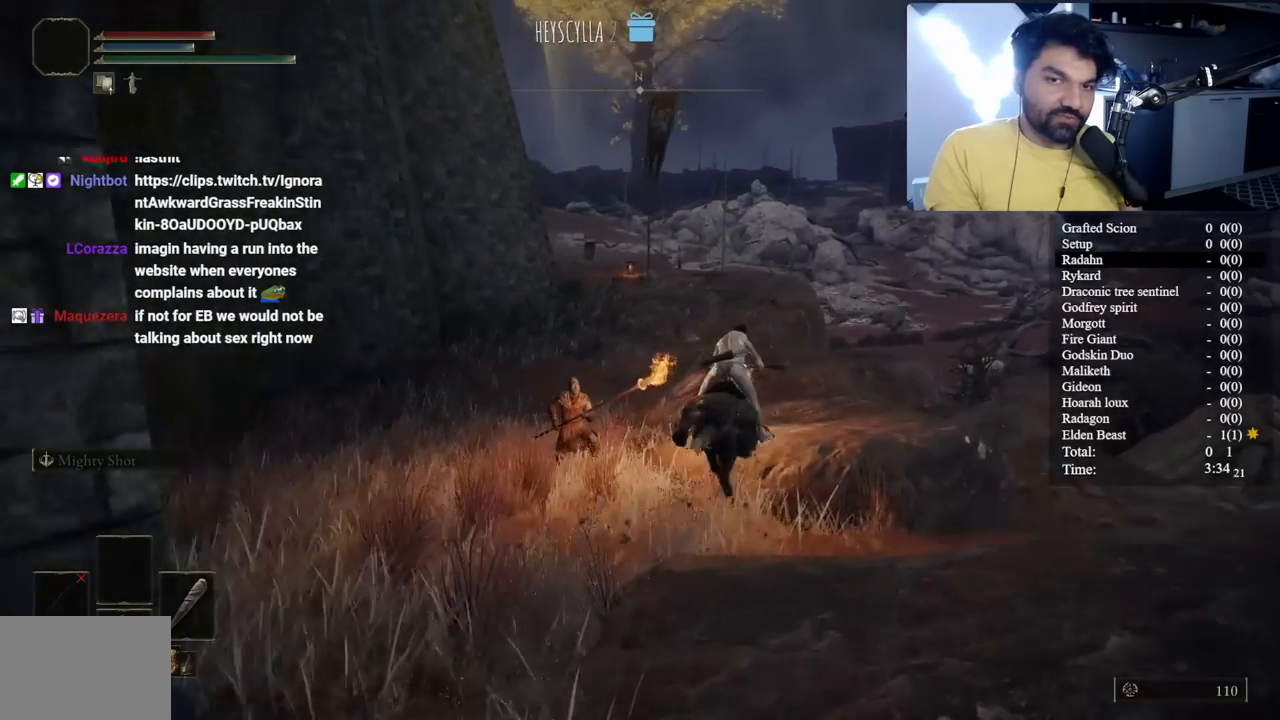
{"buttons": [], "left_stick": "up", "right_stick": "left", "button_events": [[133, "A", "up"], [500, "B", "up"]]}
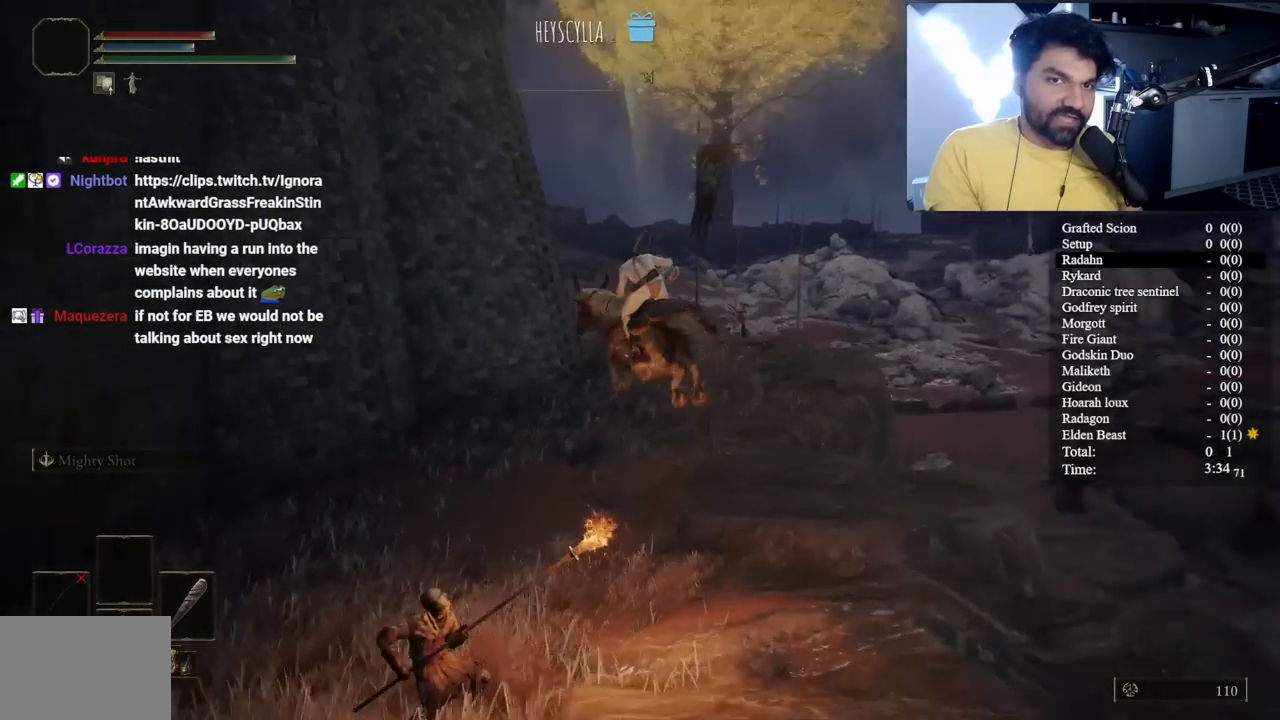
{"buttons": [], "left_stick": "up", "right_stick": "center", "button_events": []}
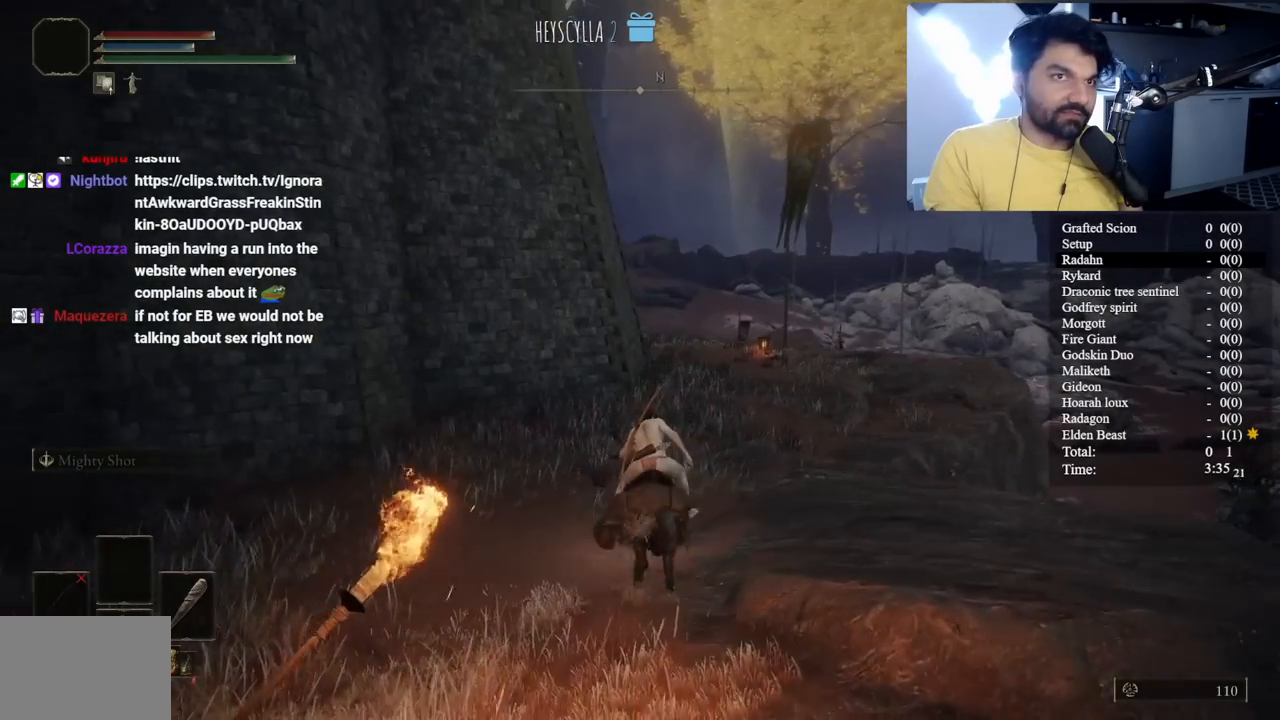
{"buttons": ["B"], "left_stick": "up", "right_stick": "center", "button_events": [[117, "B", "down"]]}
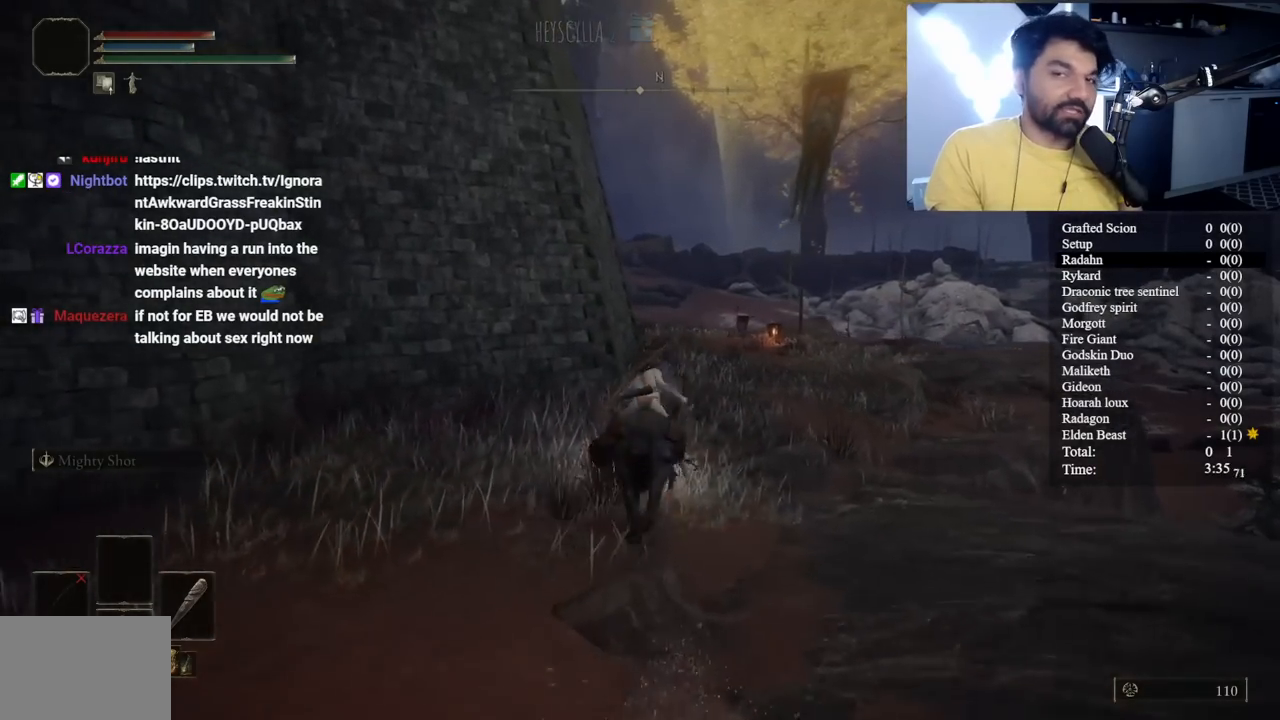
{"buttons": ["B"], "left_stick": "up", "right_stick": "center", "button_events": []}
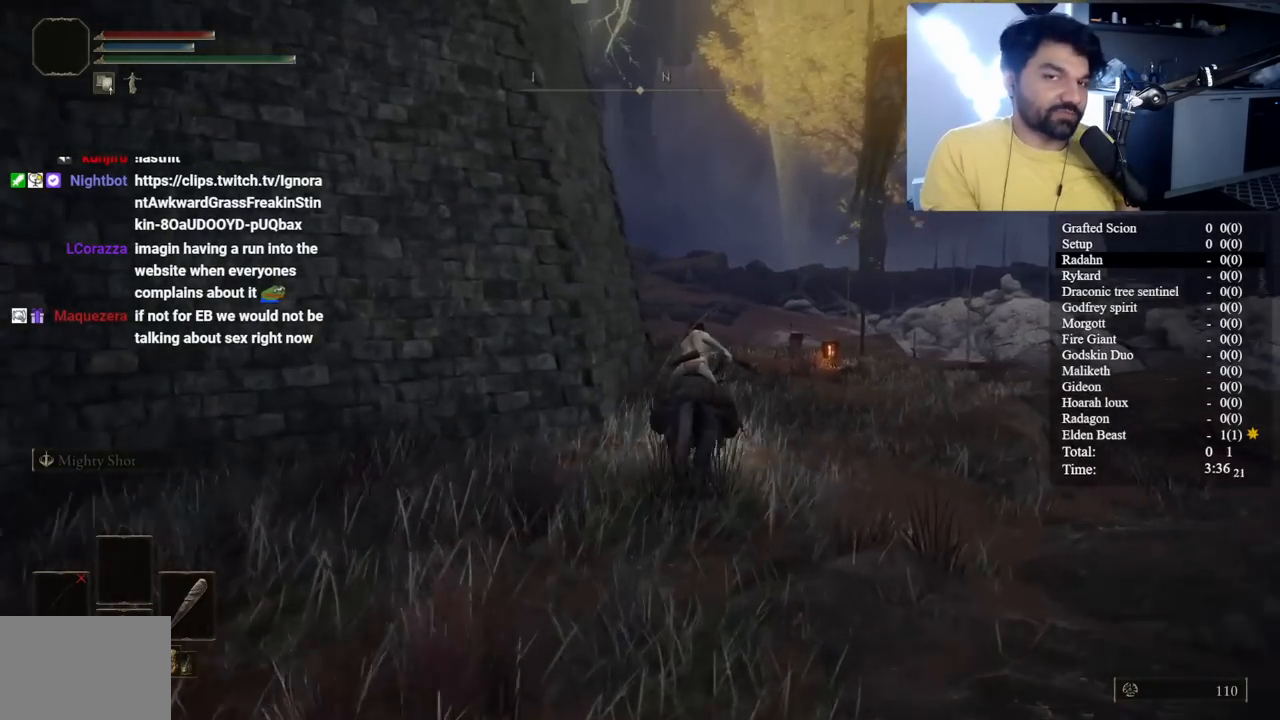
{"buttons": ["B"], "left_stick": "up", "right_stick": "center", "button_events": []}
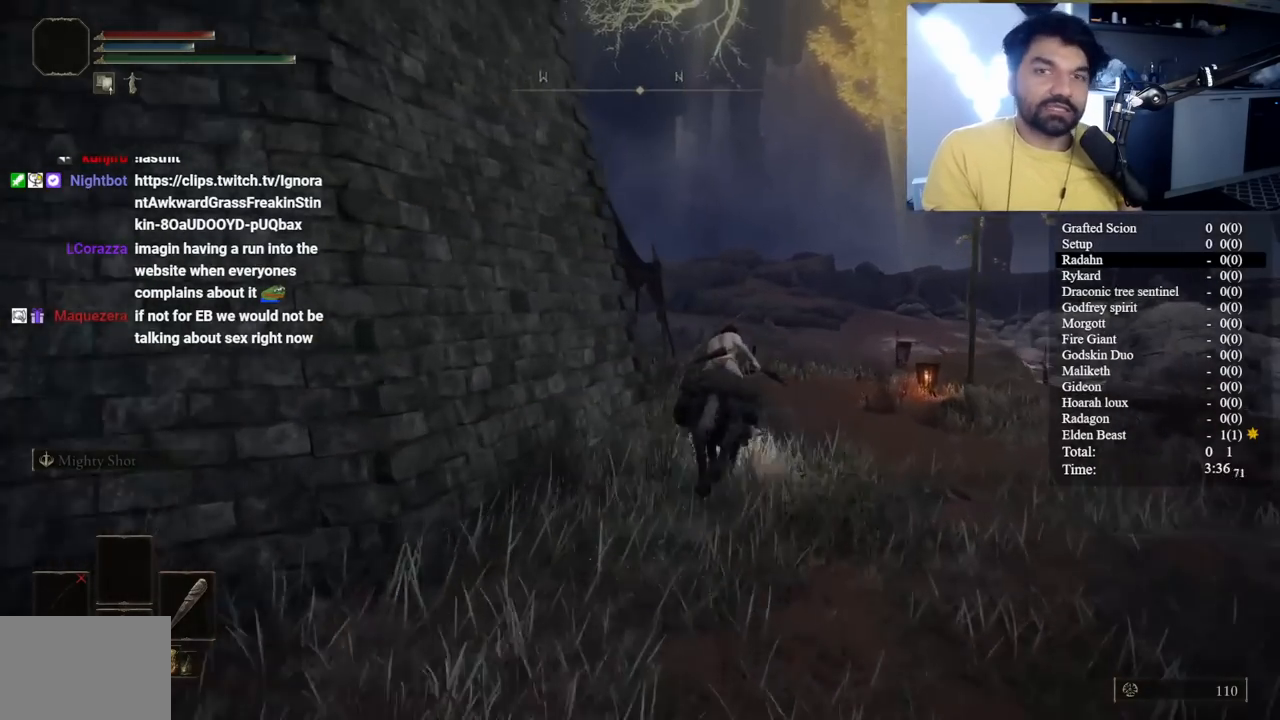
{"buttons": [], "left_stick": "up", "right_stick": "center", "button_events": [[500, "B", "up"]]}